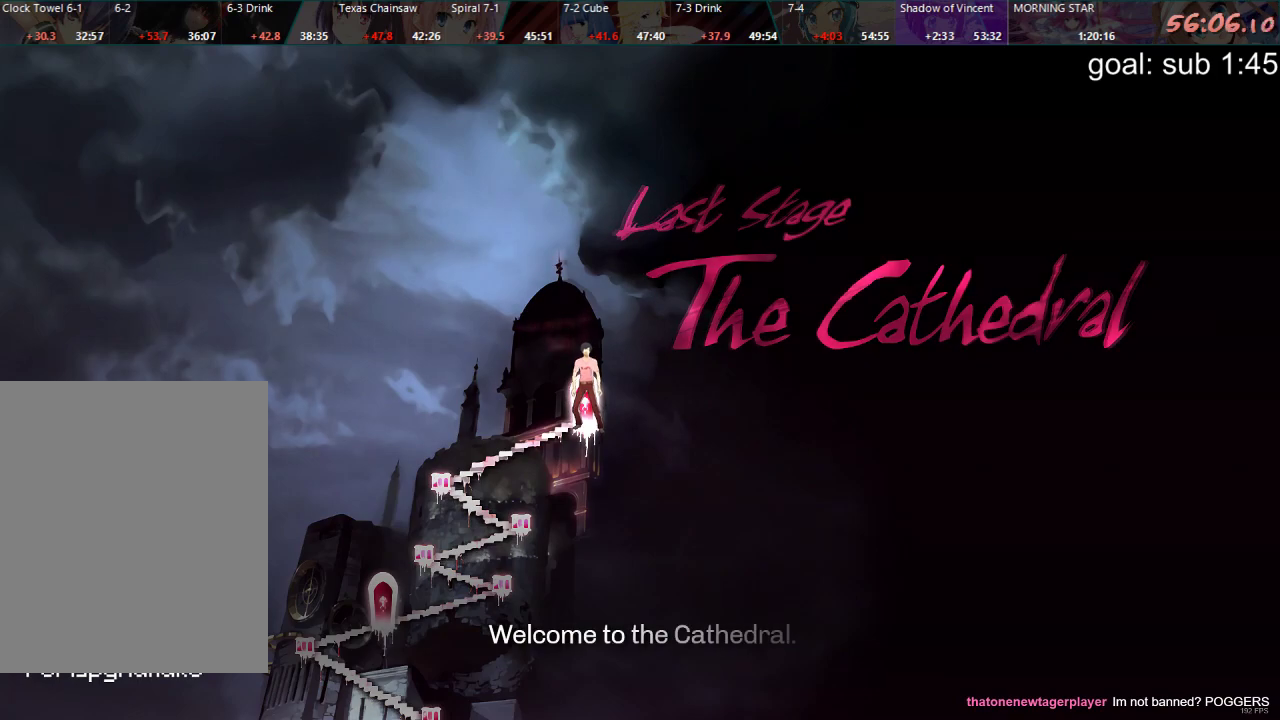
Gameplay with a controller (PlayStation layout); each line is a JSON object with the inputs held at the frame after it. "events" lists button and stick changes between this image and that frame as [ms after this image, input, new state], when the widget could be followed in between.
{"buttons": [], "left_stick": "center", "right_stick": "center", "events": [[233, "CIRCLE", "down"], [267, "CIRCLE", "up"], [350, "CIRCLE", "down"], [367, "CIRCLE", "up"]]}
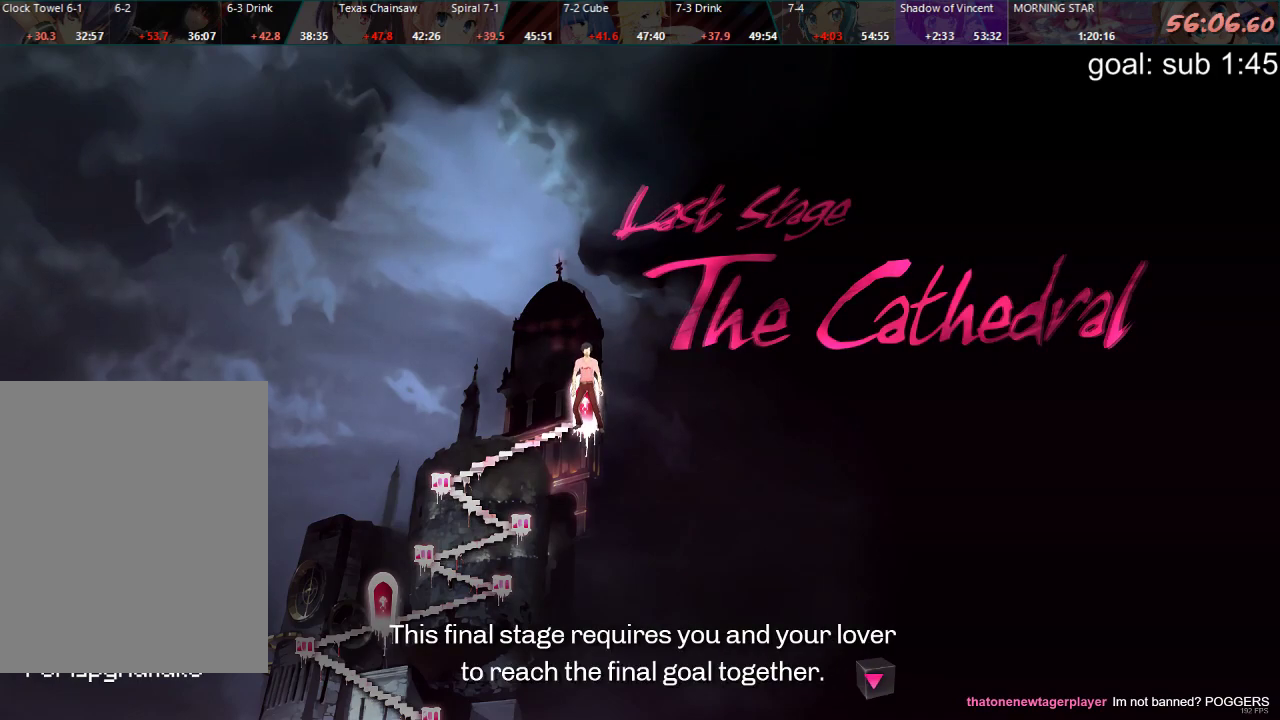
{"buttons": ["CROSS"], "left_stick": "center", "right_stick": "center", "events": [[67, "CROSS", "down"], [117, "CROSS", "up"], [183, "CROSS", "down"], [217, "CROSS", "up"], [267, "CROSS", "down"], [317, "CROSS", "up"], [383, "CROSS", "down"], [433, "CROSS", "up"], [500, "CROSS", "down"]]}
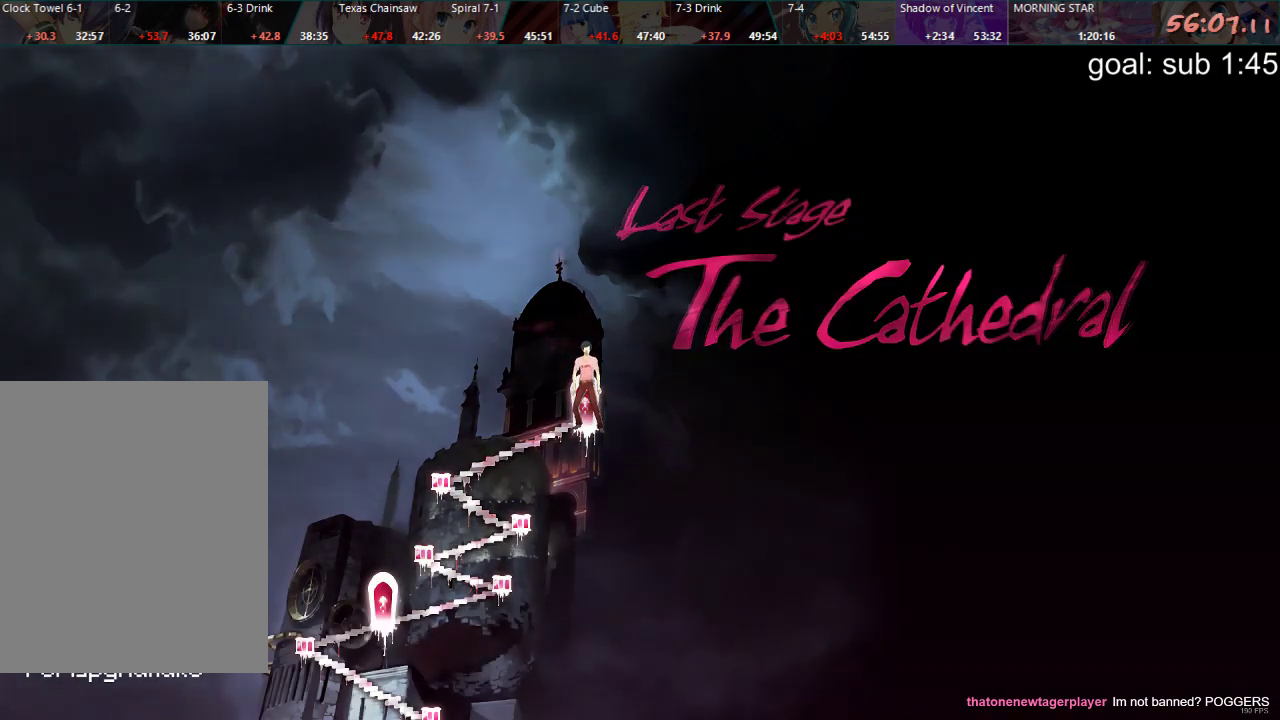
{"buttons": [], "left_stick": "center", "right_stick": "center", "events": [[50, "CROSS", "up"], [117, "CROSS", "down"], [167, "CROSS", "up"]]}
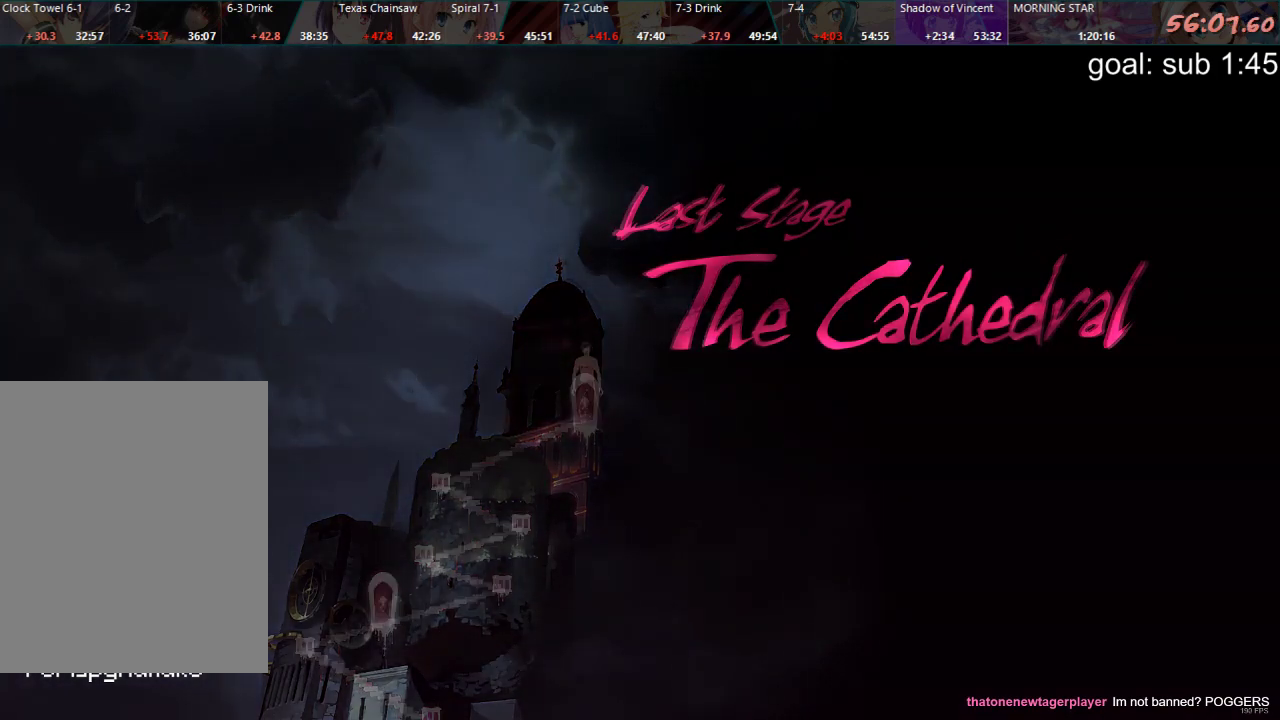
{"buttons": [], "left_stick": "center", "right_stick": "center", "events": []}
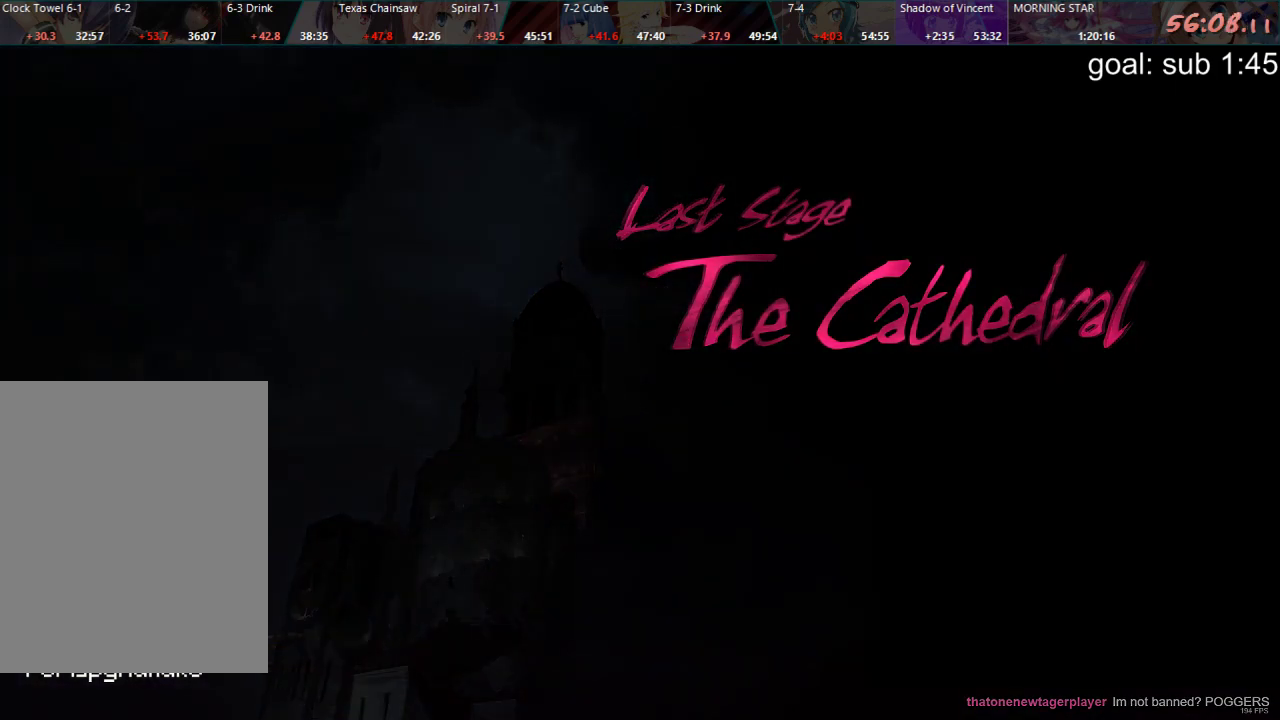
{"buttons": [], "left_stick": "center", "right_stick": "center", "events": []}
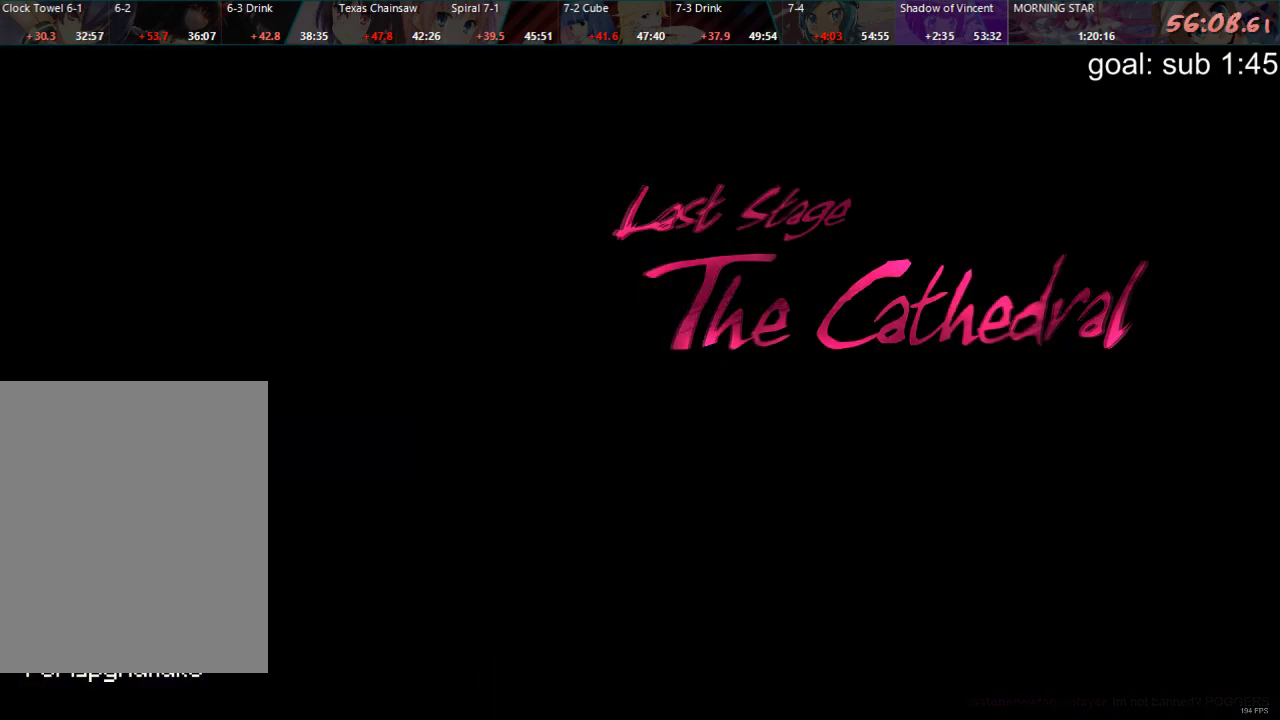
{"buttons": [], "left_stick": "center", "right_stick": "center", "events": [[183, "CIRCLE", "down"], [233, "CIRCLE", "up"], [267, "DPAD_DOWN", "down"], [317, "DPAD_DOWN", "up"], [350, "CROSS", "down"], [400, "CROSS", "up"]]}
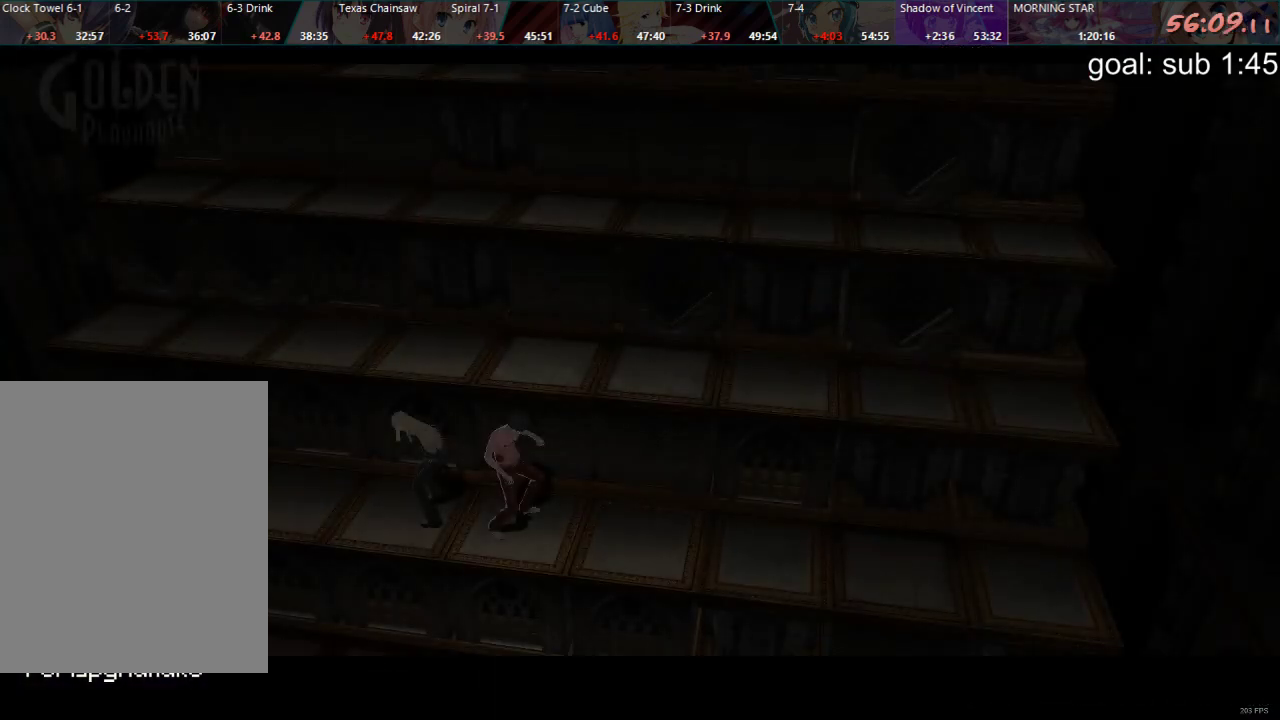
{"buttons": [], "left_stick": "center", "right_stick": "center", "events": []}
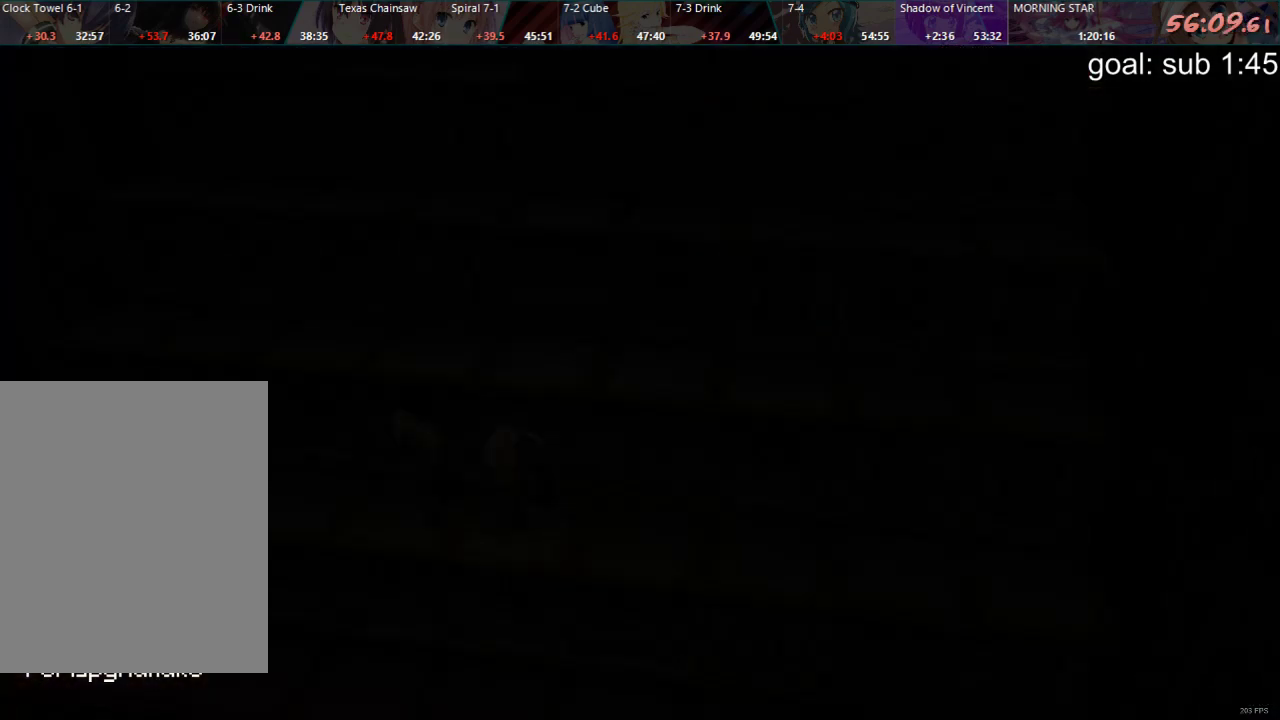
{"buttons": ["DPAD_DOWN"], "left_stick": "center", "right_stick": "center", "events": [[317, "DPAD_DOWN", "down"]]}
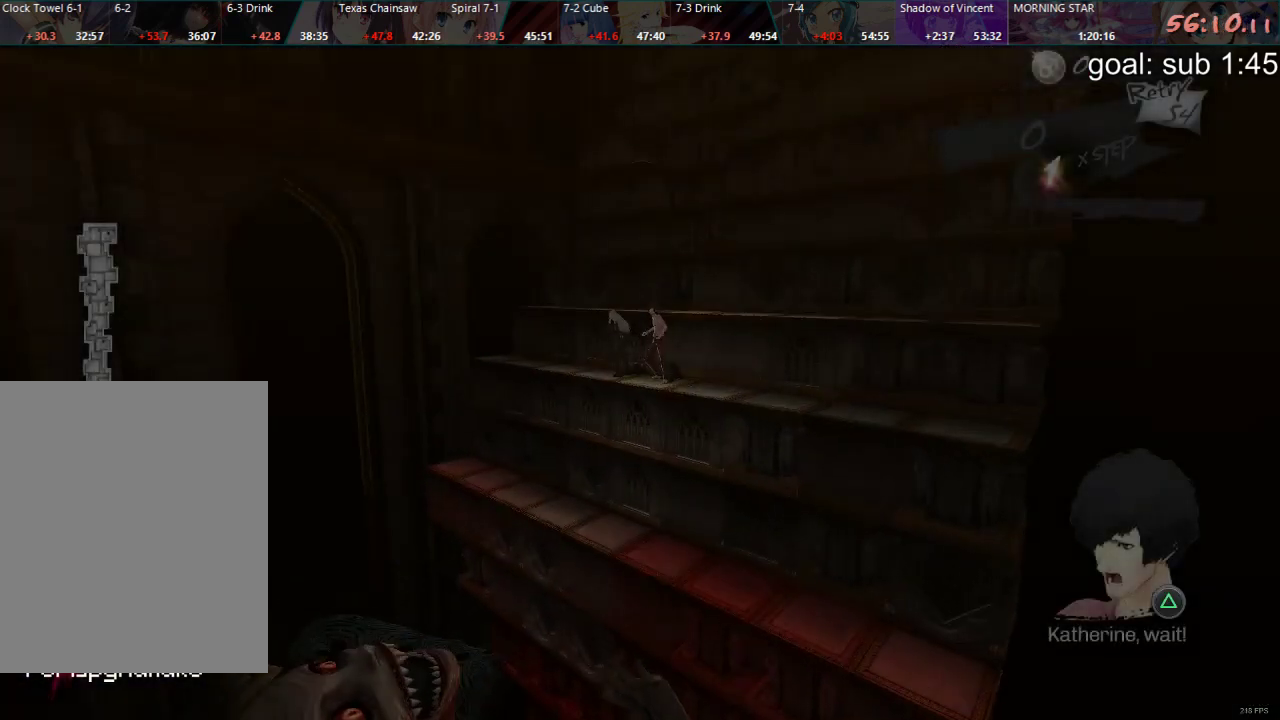
{"buttons": ["DPAD_DOWN"], "left_stick": "center", "right_stick": "center", "events": []}
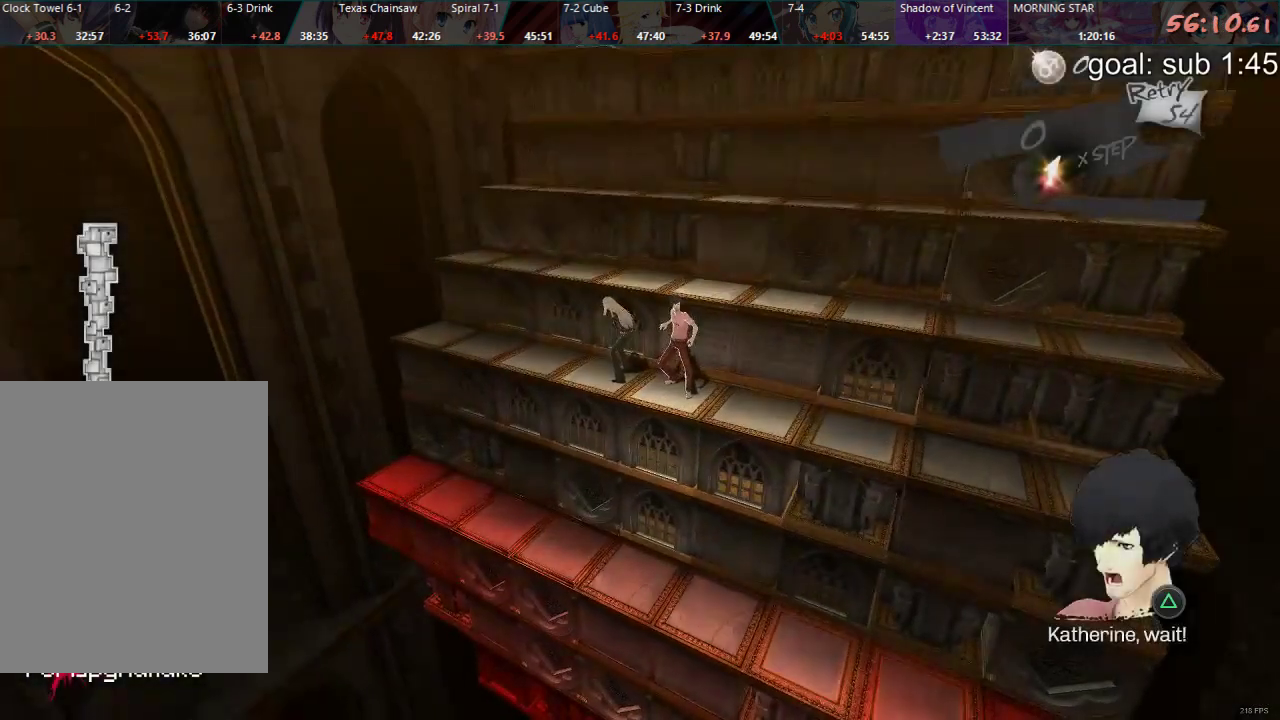
{"buttons": ["DPAD_DOWN"], "left_stick": "center", "right_stick": "center", "events": []}
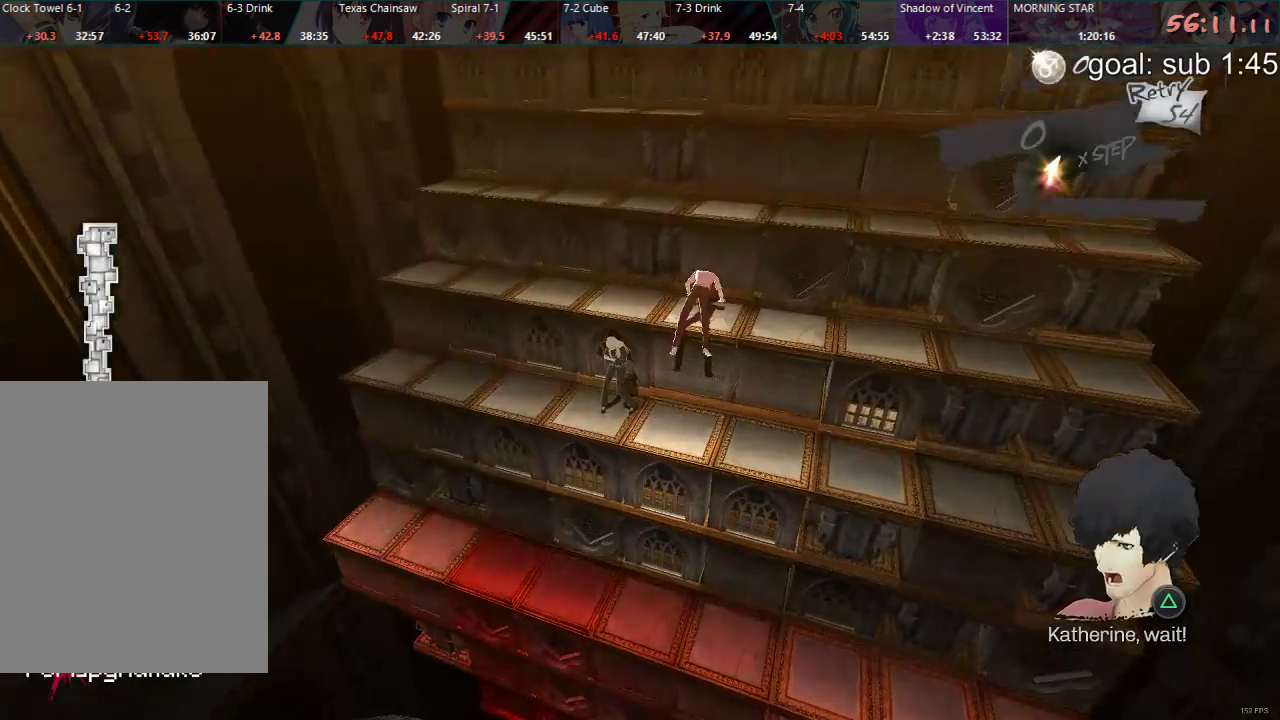
{"buttons": [], "left_stick": "center", "right_stick": "center", "events": [[400, "DPAD_DOWN", "up"]]}
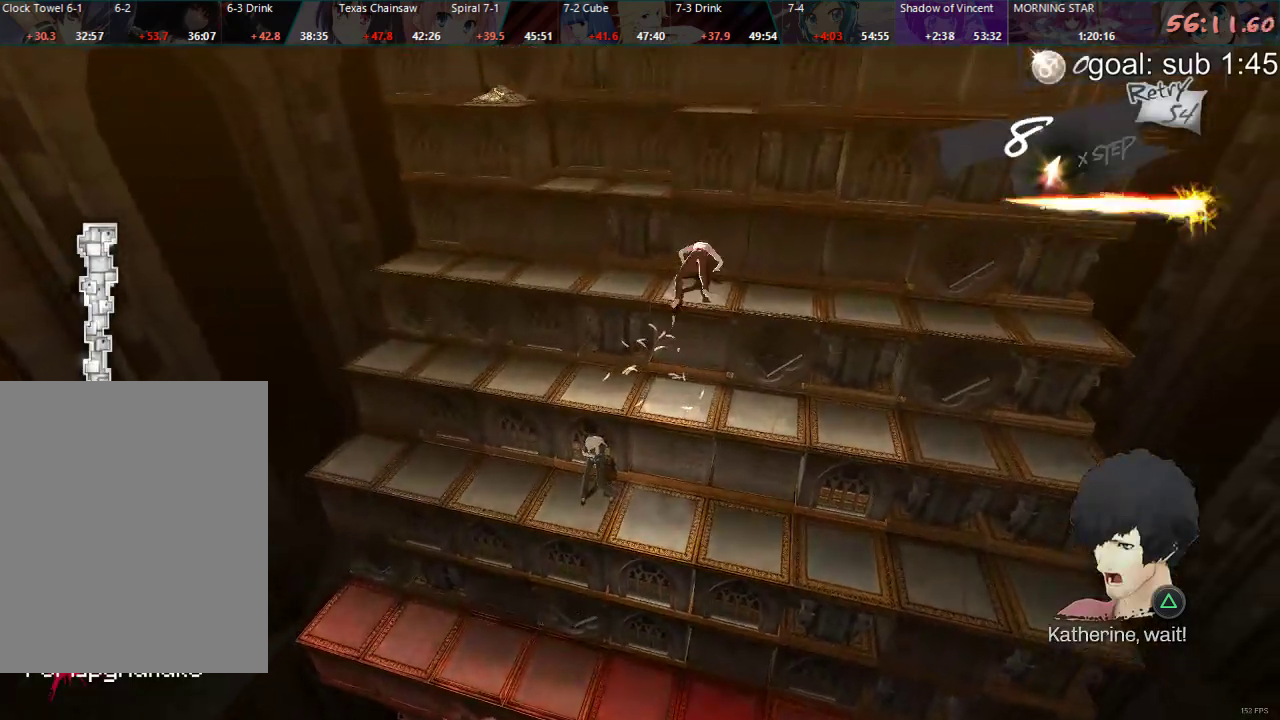
{"buttons": ["DPAD_RIGHT"], "left_stick": "center", "right_stick": "center", "events": [[17, "DPAD_RIGHT", "down"]]}
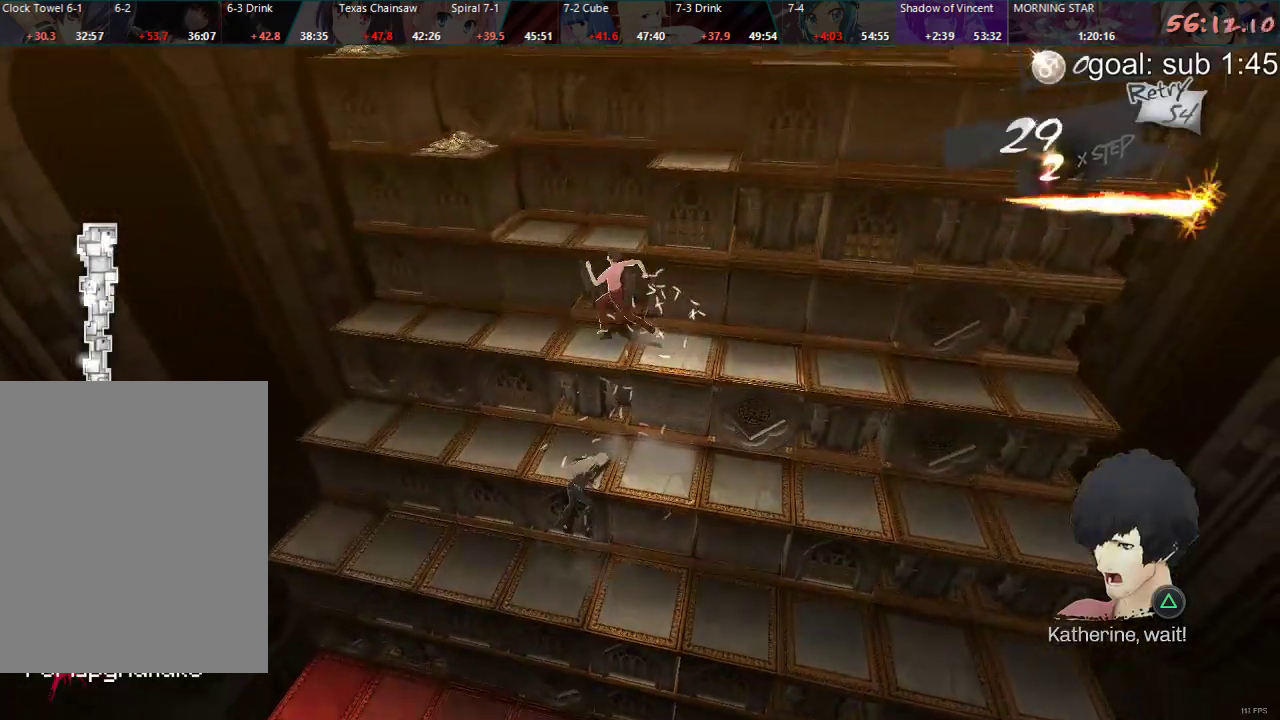
{"buttons": ["DPAD_DOWN"], "left_stick": "center", "right_stick": "center", "events": [[117, "DPAD_RIGHT", "up"], [217, "DPAD_DOWN", "down"]]}
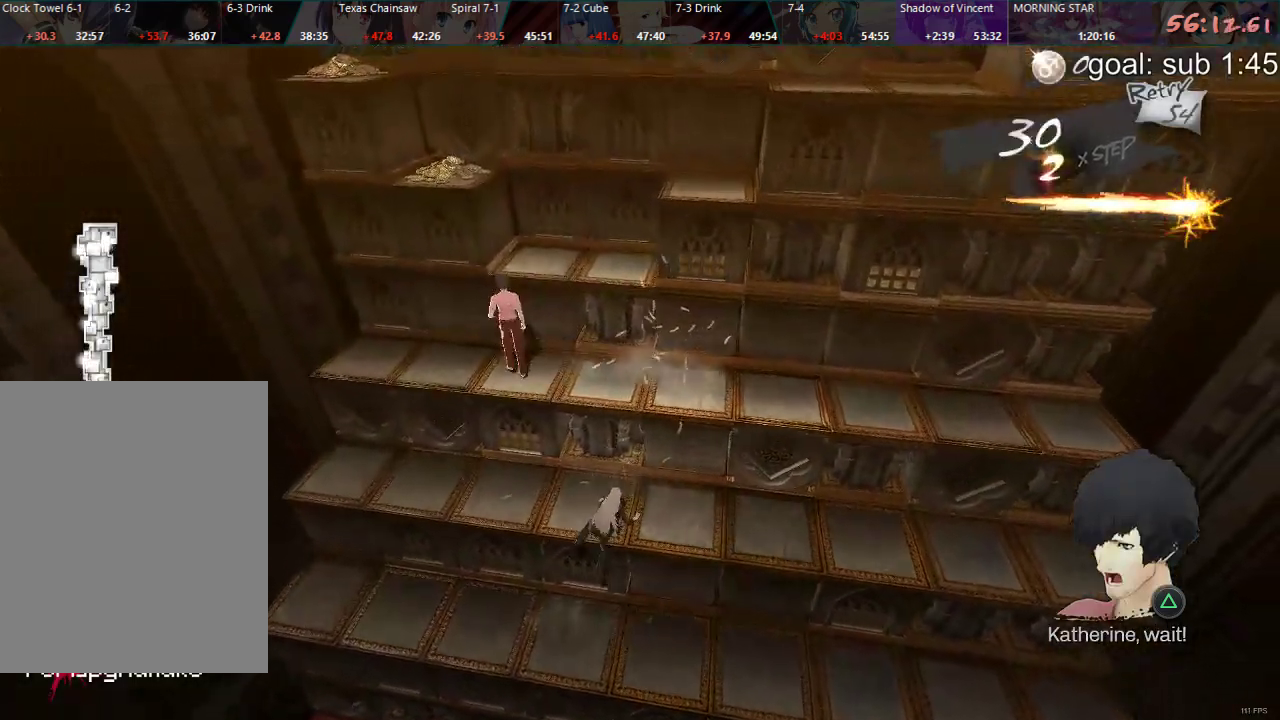
{"buttons": ["DPAD_RIGHT"], "left_stick": "center", "right_stick": "center", "events": [[133, "DPAD_DOWN", "up"], [233, "DPAD_RIGHT", "down"]]}
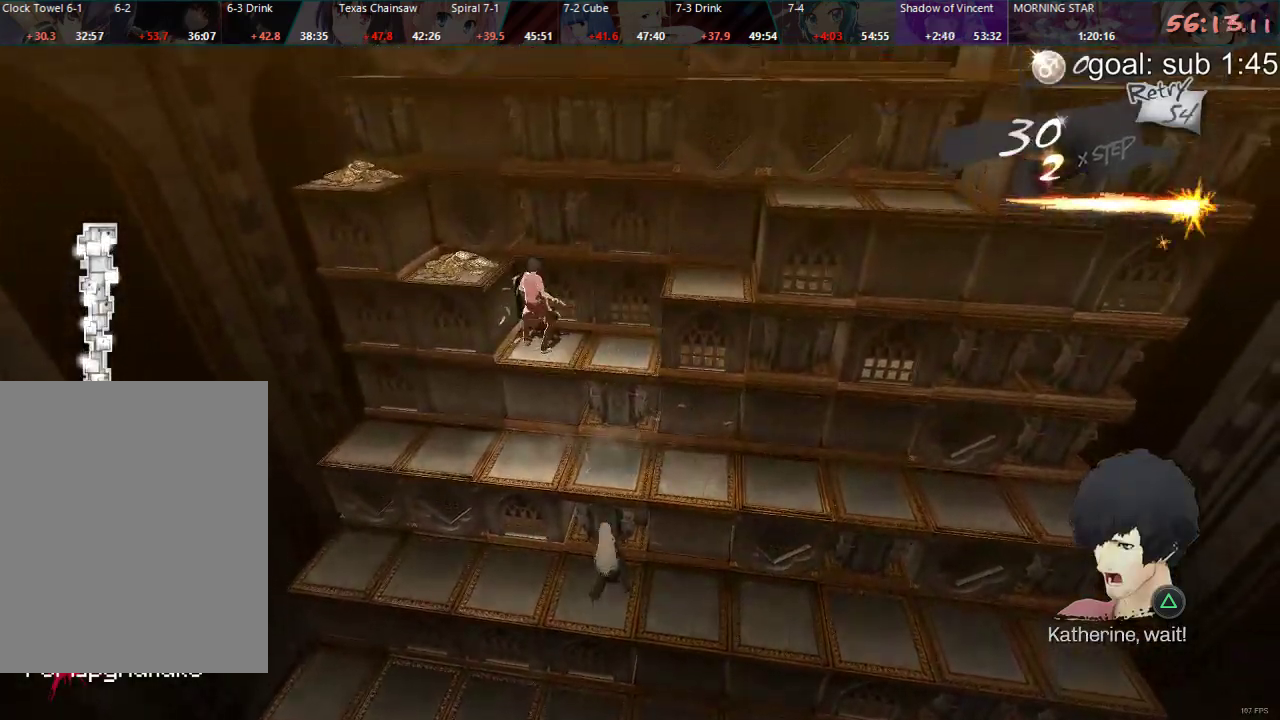
{"buttons": ["DPAD_RIGHT"], "left_stick": "center", "right_stick": "center", "events": []}
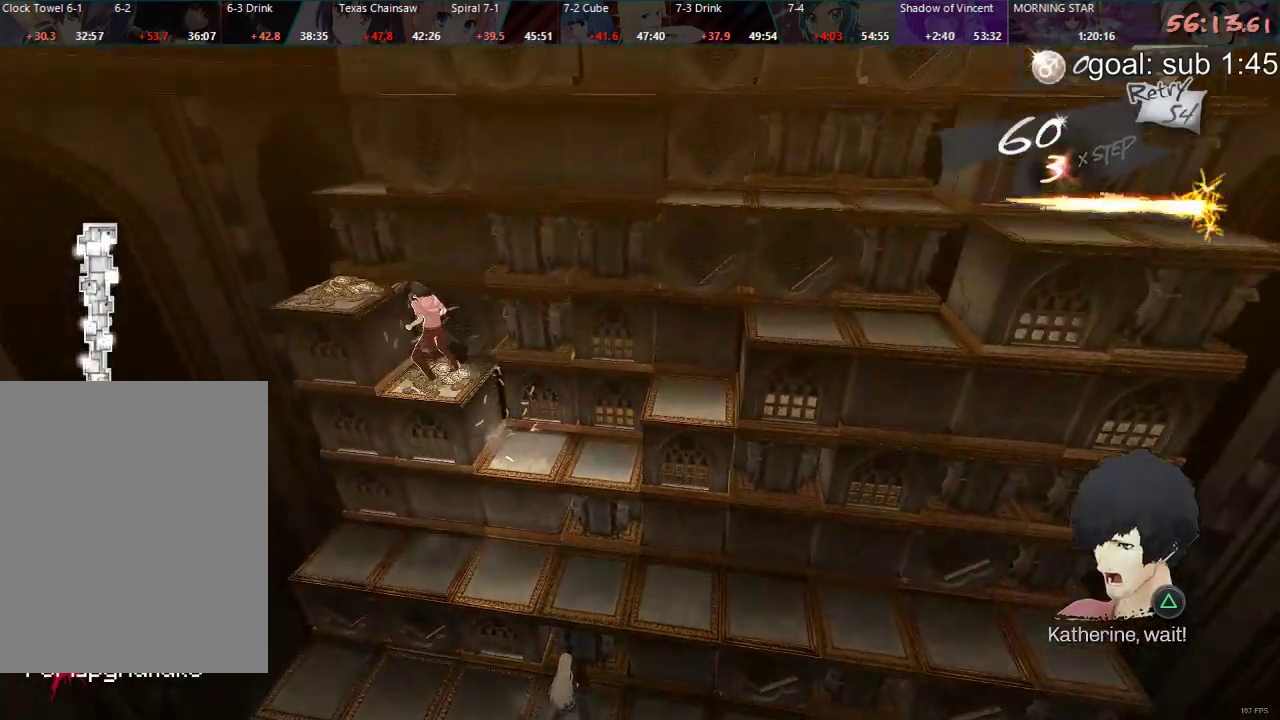
{"buttons": ["DPAD_DOWN"], "left_stick": "center", "right_stick": "center", "events": [[183, "DPAD_RIGHT", "up"], [300, "DPAD_DOWN", "down"]]}
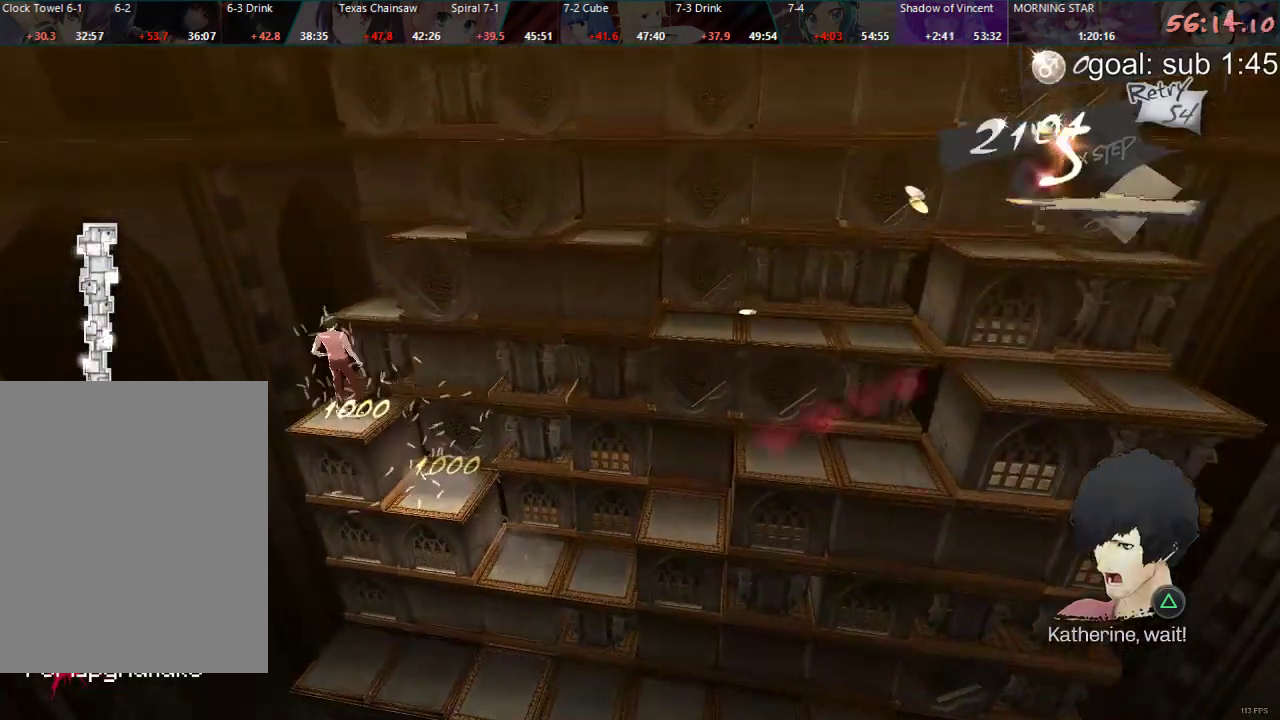
{"buttons": ["DPAD_LEFT"], "left_stick": "center", "right_stick": "center", "events": [[250, "DPAD_DOWN", "up"], [333, "DPAD_LEFT", "down"]]}
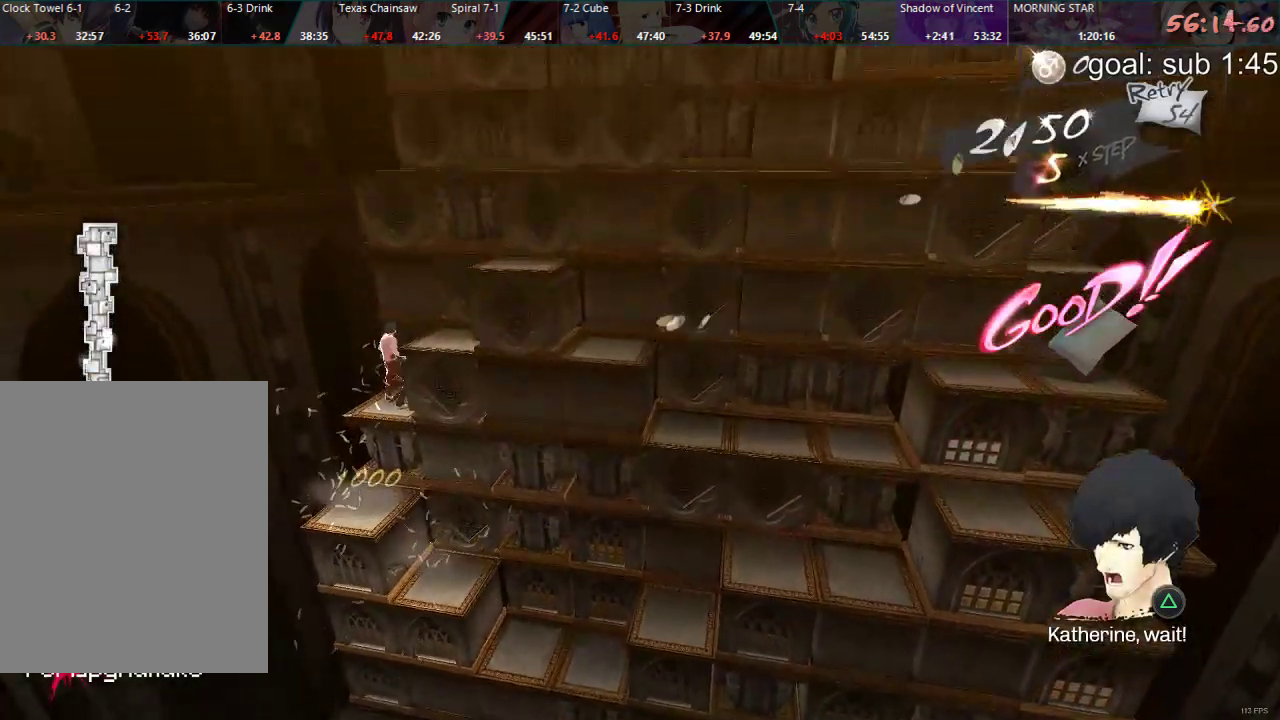
{"buttons": ["DPAD_LEFT"], "left_stick": "center", "right_stick": "center", "events": []}
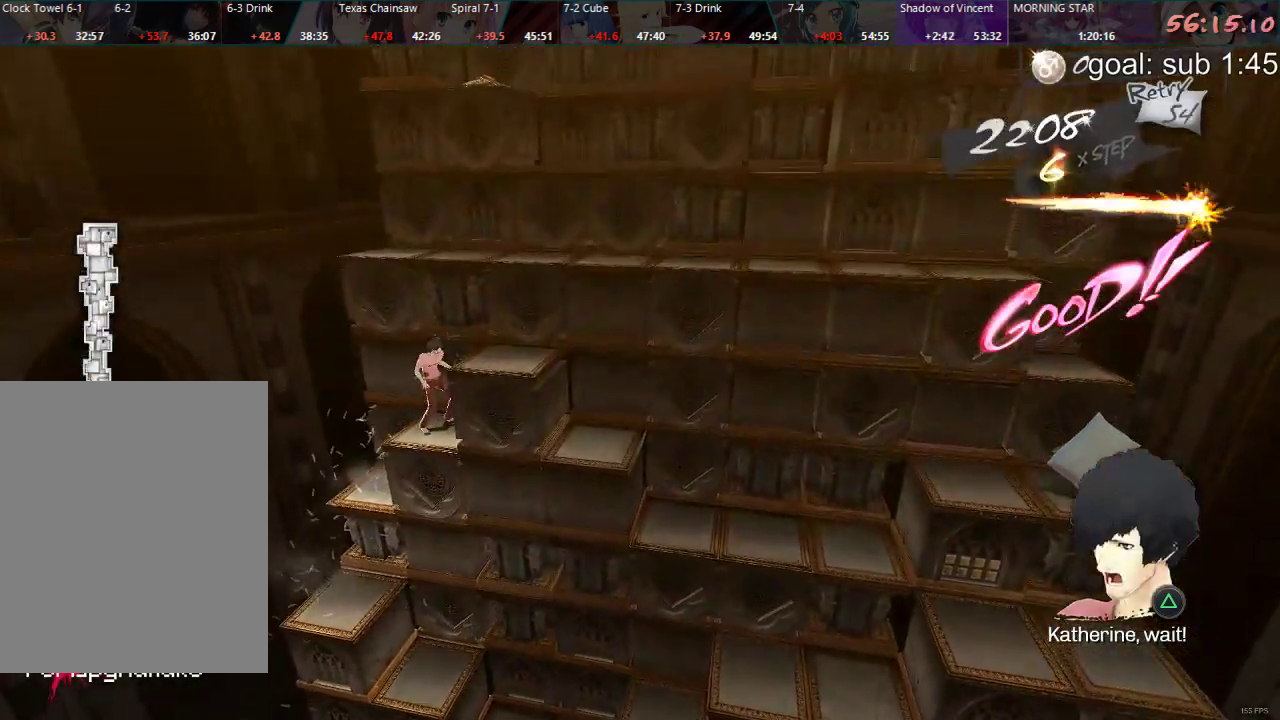
{"buttons": ["DPAD_DOWN"], "left_stick": "center", "right_stick": "center", "events": [[133, "DPAD_LEFT", "up"], [233, "DPAD_DOWN", "down"]]}
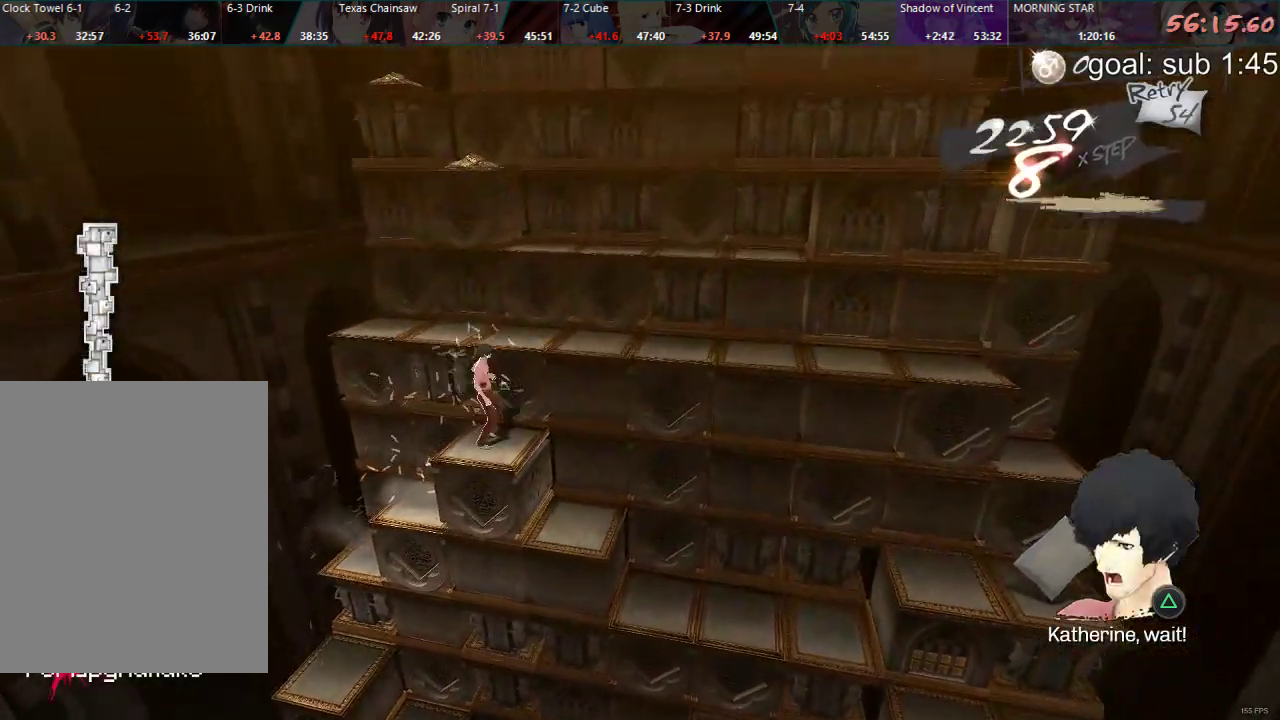
{"buttons": ["DPAD_DOWN"], "left_stick": "center", "right_stick": "center", "events": []}
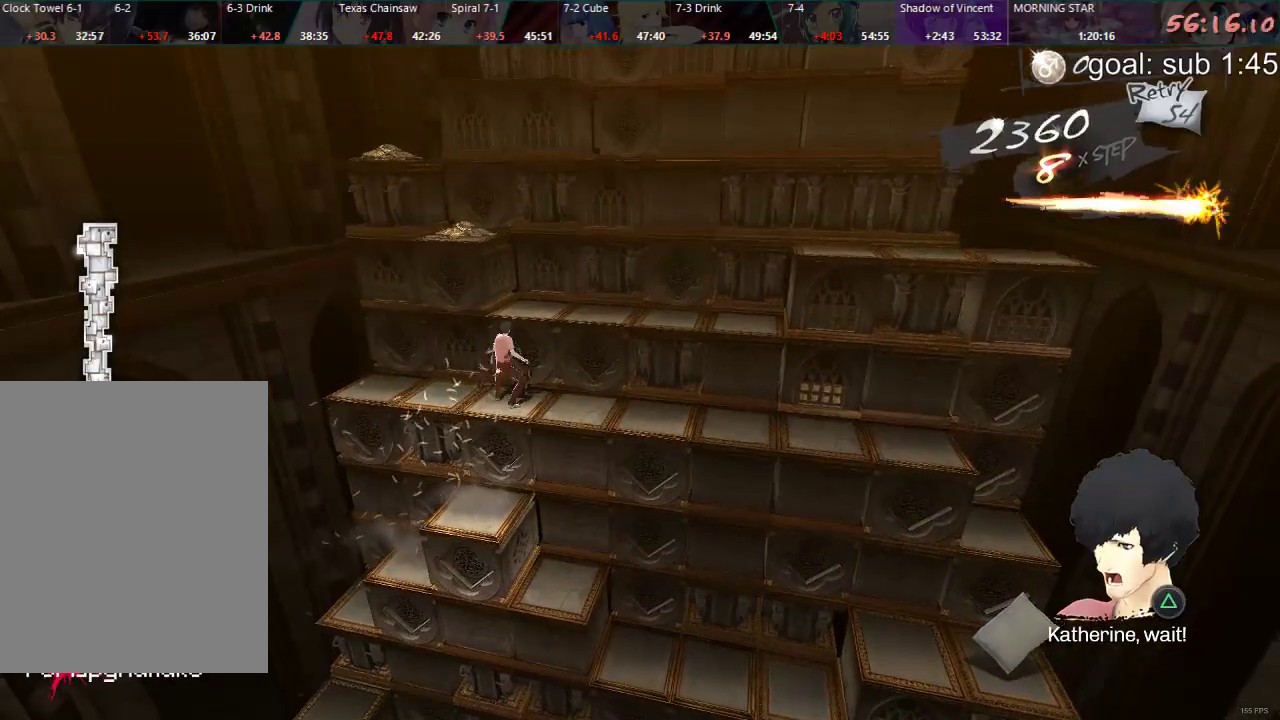
{"buttons": ["DPAD_LEFT"], "left_stick": "center", "right_stick": "center", "events": [[183, "DPAD_DOWN", "up"], [300, "DPAD_LEFT", "down"]]}
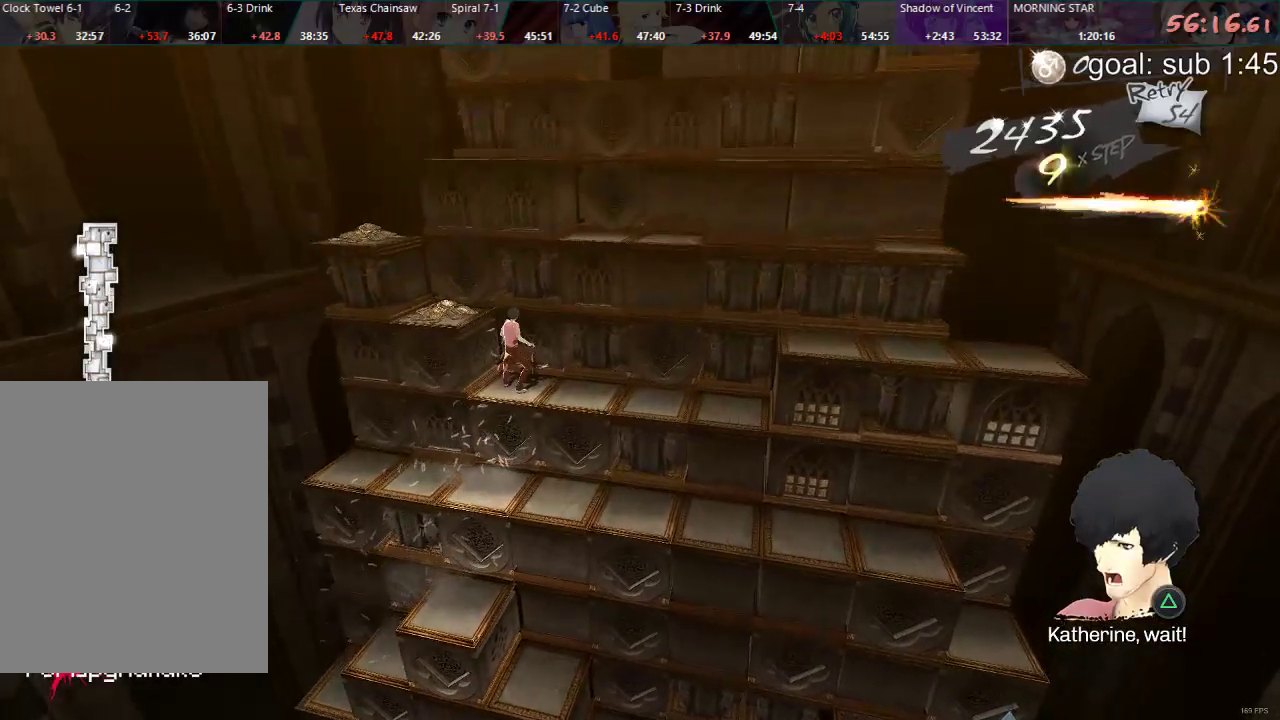
{"buttons": ["CIRCLE", "DPAD_UP"], "left_stick": "center", "right_stick": "center", "events": [[133, "DPAD_LEFT", "up"], [250, "DPAD_UP", "down"], [267, "CIRCLE", "down"]]}
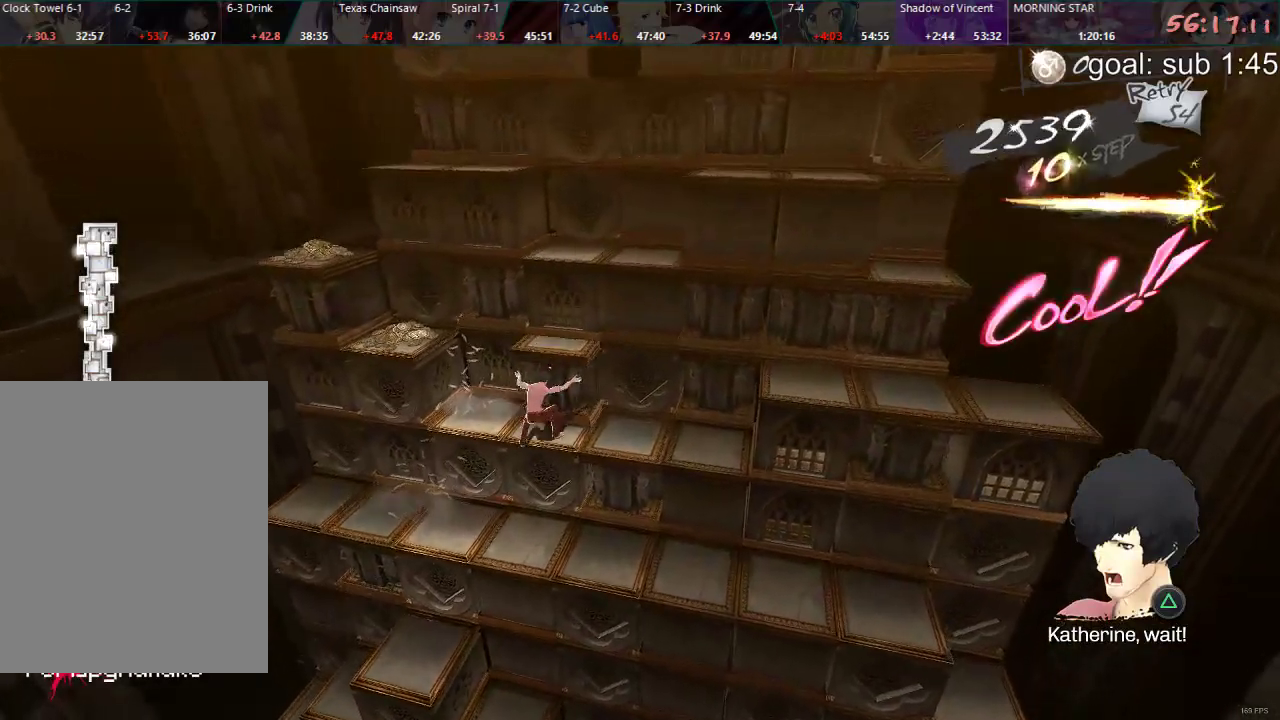
{"buttons": [], "left_stick": "center", "right_stick": "center", "events": [[117, "DPAD_UP", "up"], [183, "CIRCLE", "up"]]}
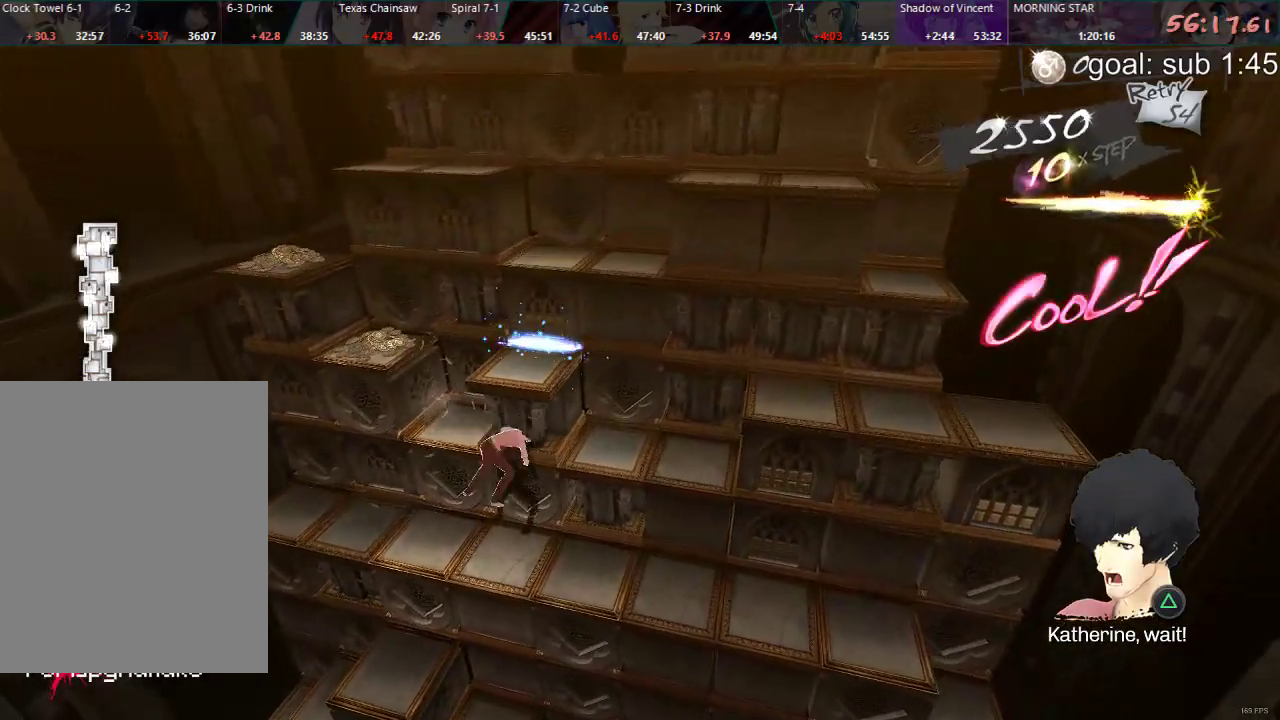
{"buttons": [], "left_stick": "center", "right_stick": "center", "events": [[83, "DPAD_LEFT", "down"], [217, "DPAD_LEFT", "up"], [317, "DPAD_DOWN", "down"], [500, "DPAD_DOWN", "up"]]}
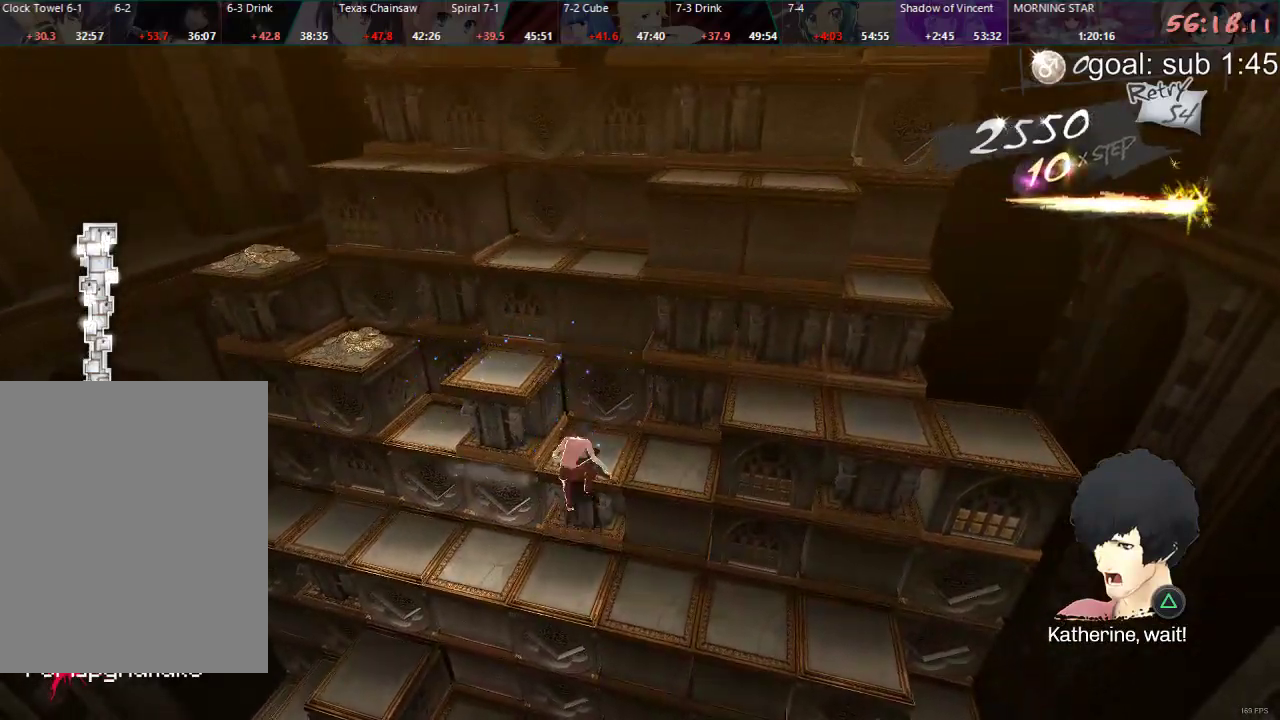
{"buttons": ["DPAD_RIGHT"], "left_stick": "center", "right_stick": "center", "events": [[117, "DPAD_RIGHT", "down"]]}
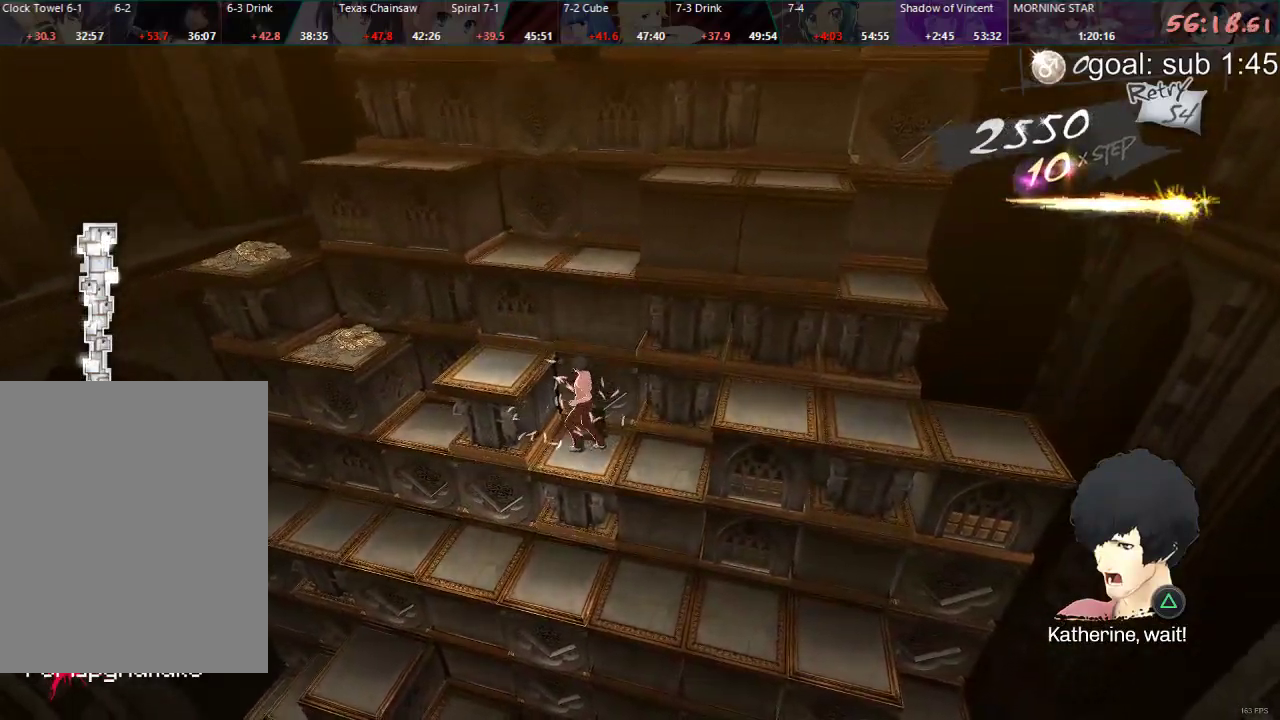
{"buttons": ["DPAD_DOWN"], "left_stick": "center", "right_stick": "center", "events": [[67, "DPAD_RIGHT", "up"], [167, "DPAD_DOWN", "down"]]}
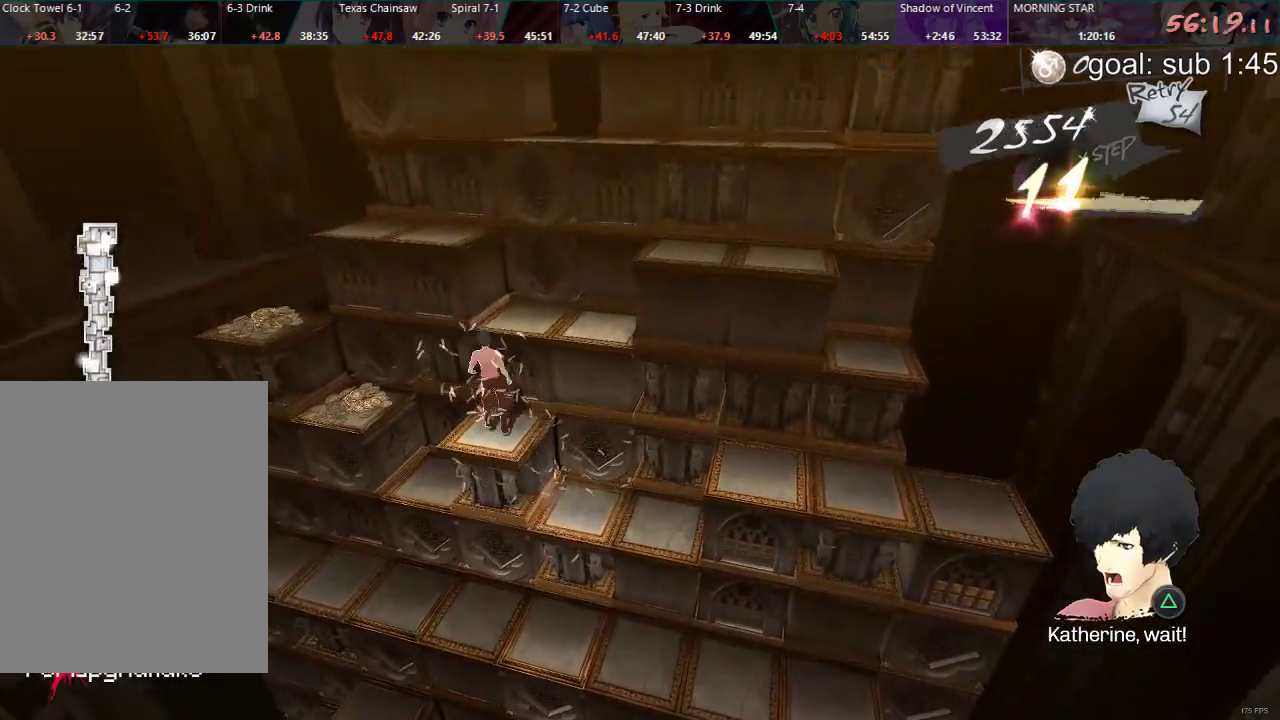
{"buttons": ["DPAD_RIGHT"], "left_stick": "center", "right_stick": "center", "events": [[167, "DPAD_DOWN", "up"], [300, "DPAD_RIGHT", "down"]]}
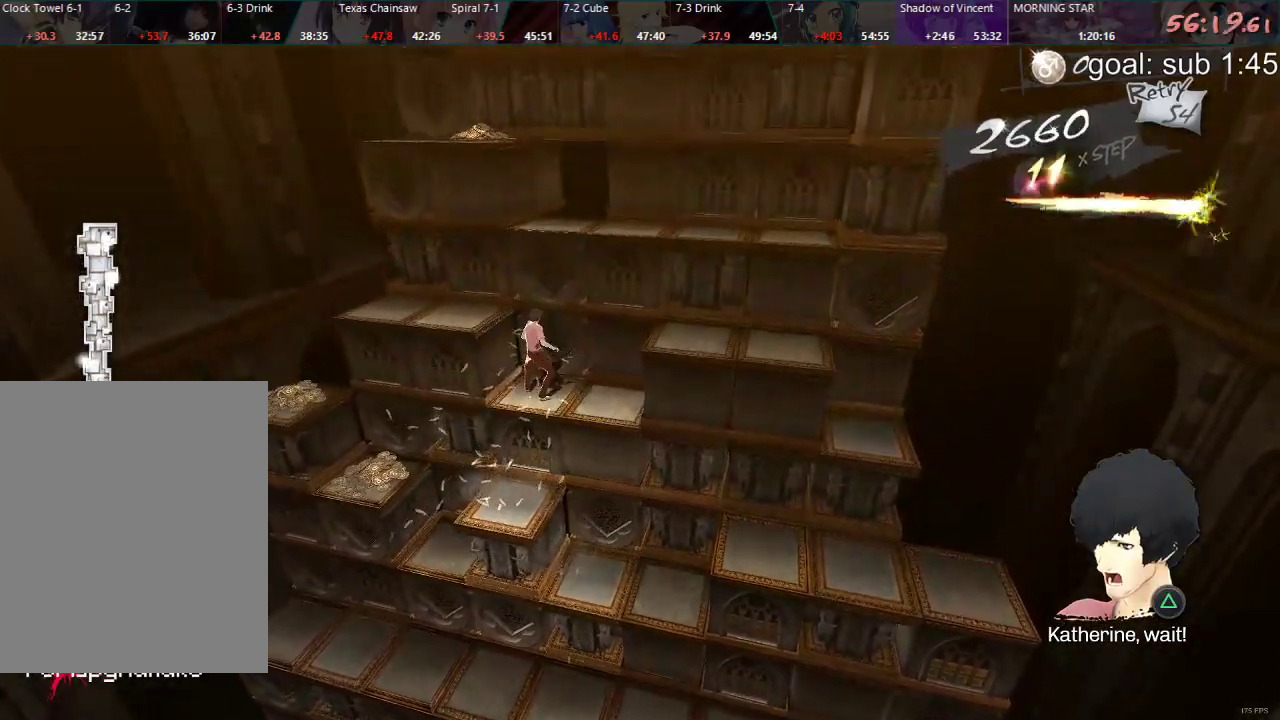
{"buttons": ["DPAD_LEFT"], "left_stick": "center", "right_stick": "center", "events": [[217, "DPAD_RIGHT", "up"], [500, "DPAD_LEFT", "down"]]}
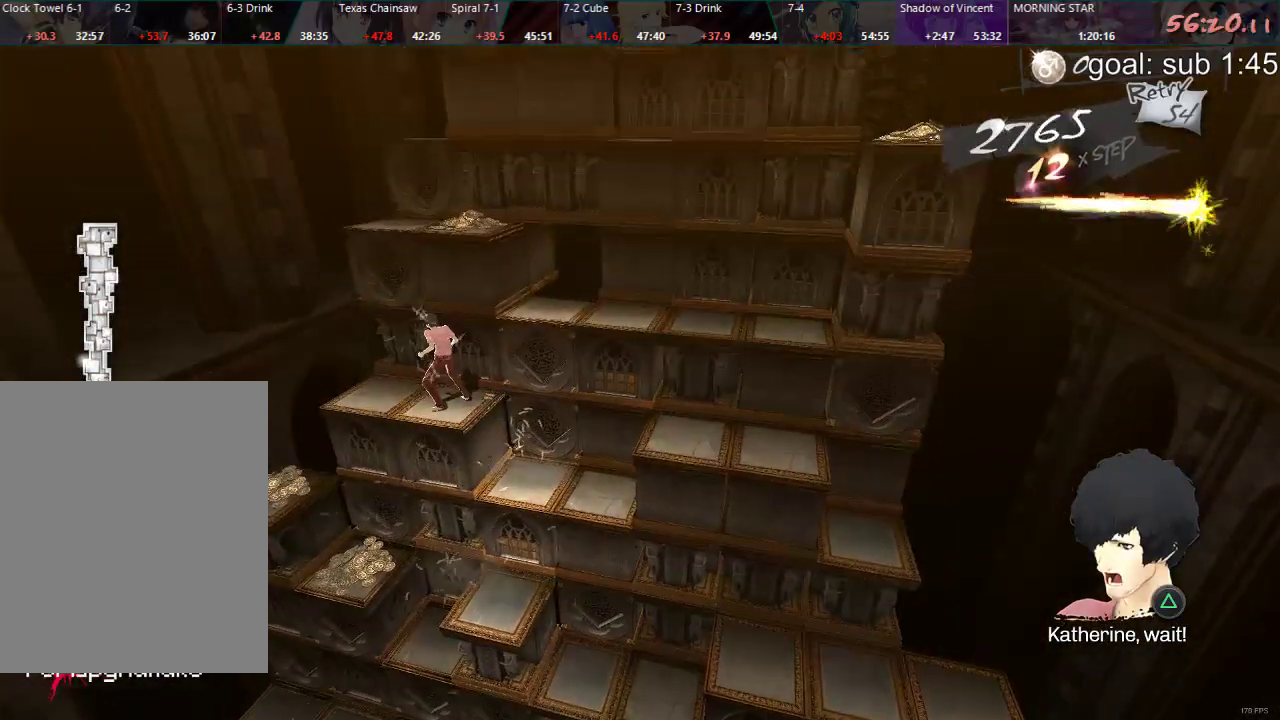
{"buttons": ["DPAD_LEFT"], "left_stick": "center", "right_stick": "center", "events": []}